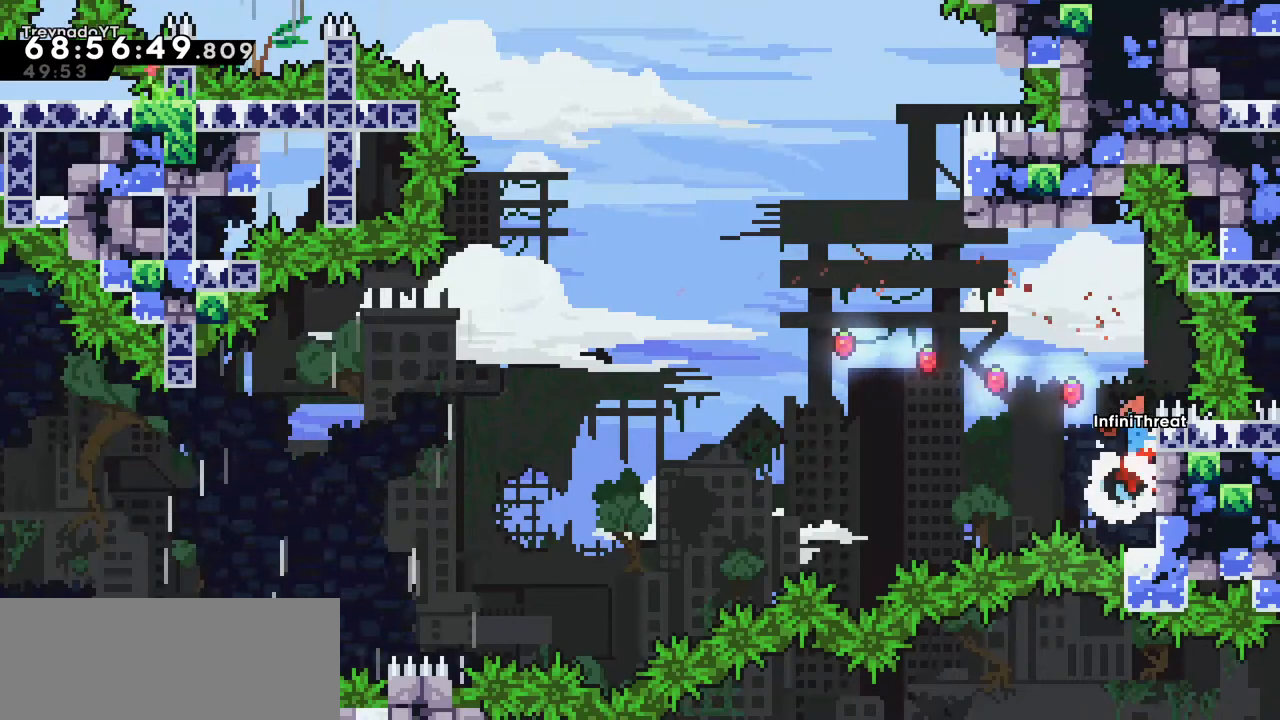
Gameplay with keyboard; each line is a JSON object with the keys held at the frame after it. "events" lists presses ("down") and releases ("up") of "dash", "demo", "down", "grab", "jump", "left", "right" and "up" between this image and that frame as [ms after this image, input, new state], when the widget could be followed in between. No other keys are recorded. Mouse input is not recorded. Key names are as the overlay labels them; some are game actions (e.g. jump) rather than physical keys.
{"keys": ["jump"], "events": [[334, "jump", "down"]]}
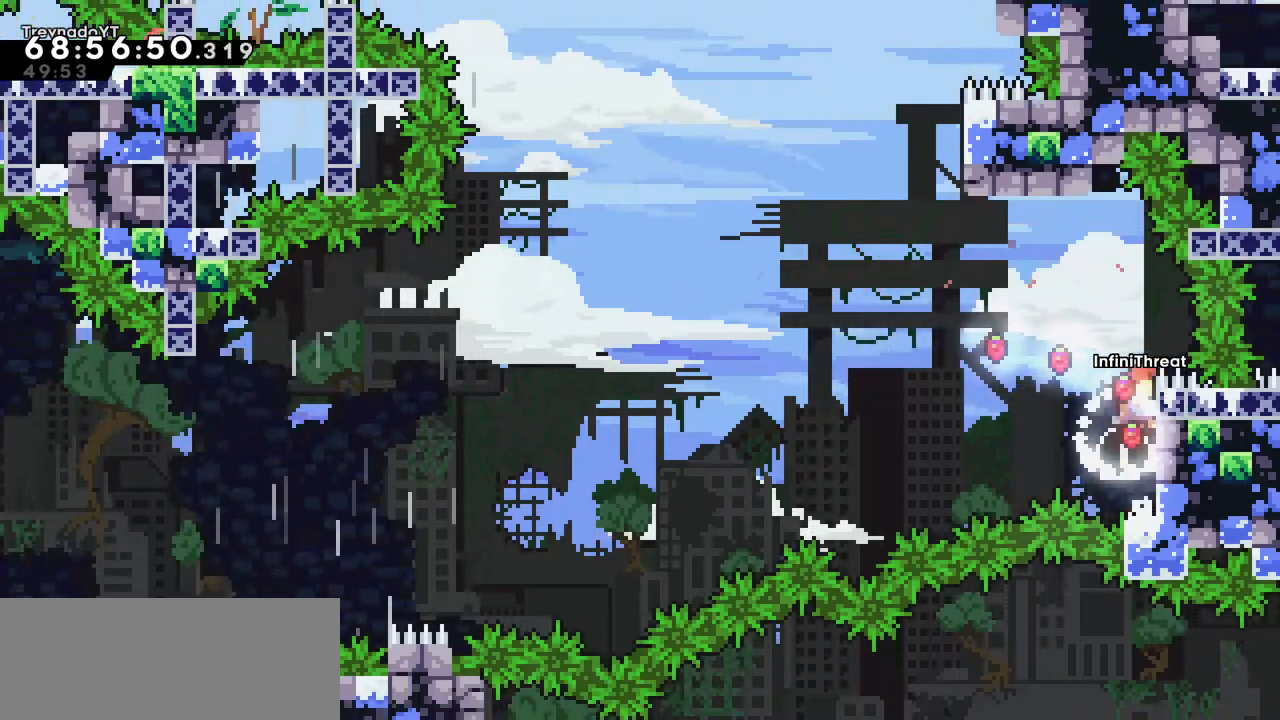
{"keys": ["jump", "left"], "events": [[17, "jump", "up"], [17, "left", "down"], [50, "jump", "down"]]}
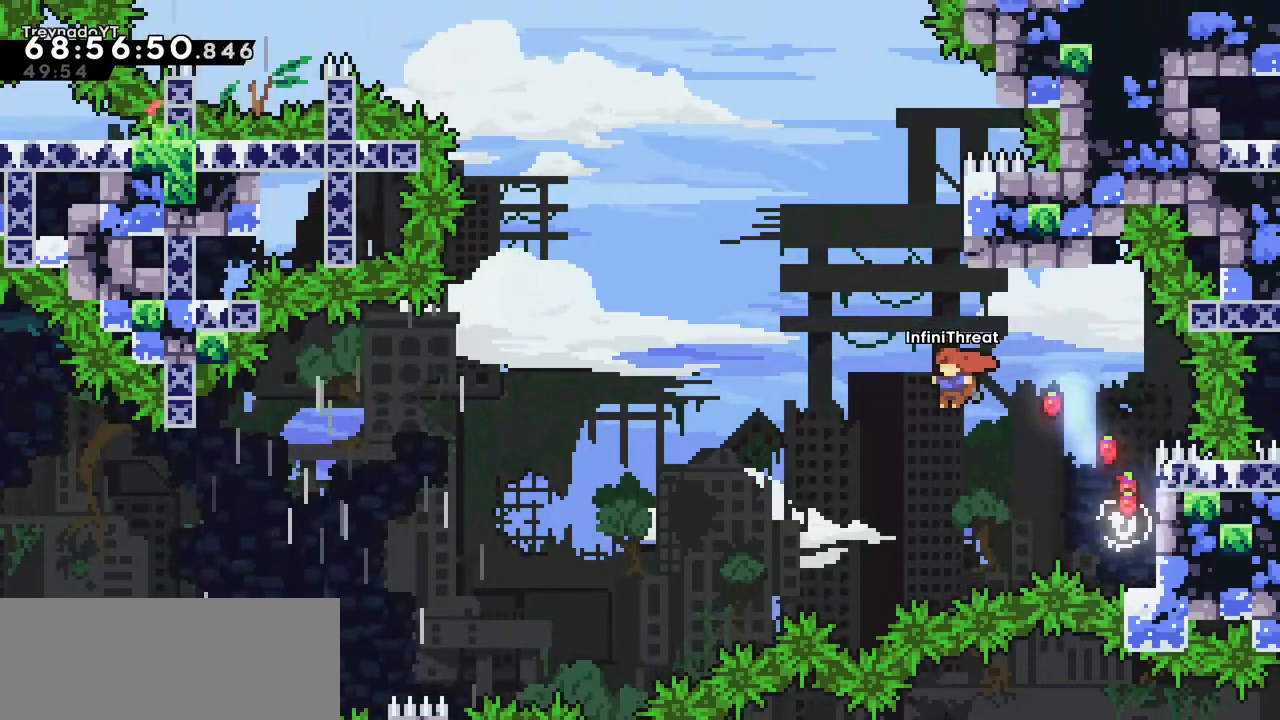
{"keys": ["grab", "jump", "left"], "events": [[34, "dash", "down"], [34, "jump", "up"], [34, "left", "up"], [34, "up", "down"], [267, "dash", "up"], [300, "jump", "down"], [300, "left", "down"], [300, "up", "up"], [500, "grab", "down"]]}
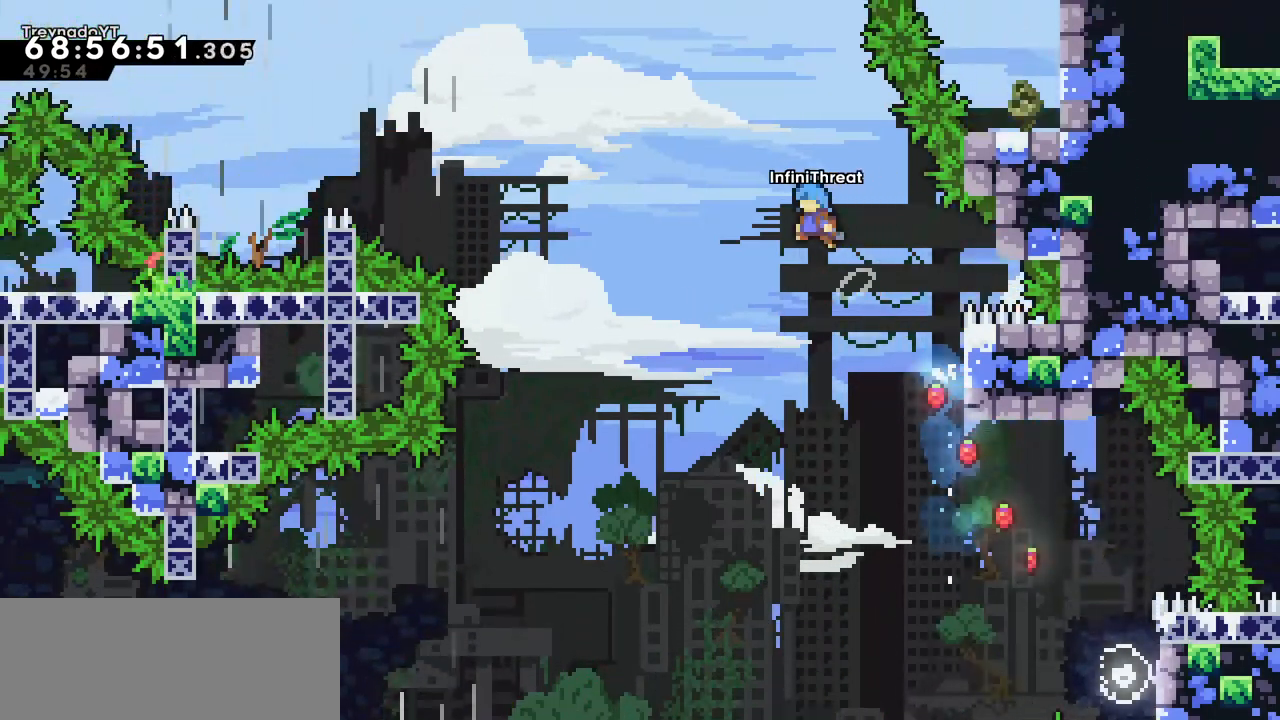
{"keys": ["grab", "left", "up"], "events": [[100, "up", "down"], [467, "jump", "up"]]}
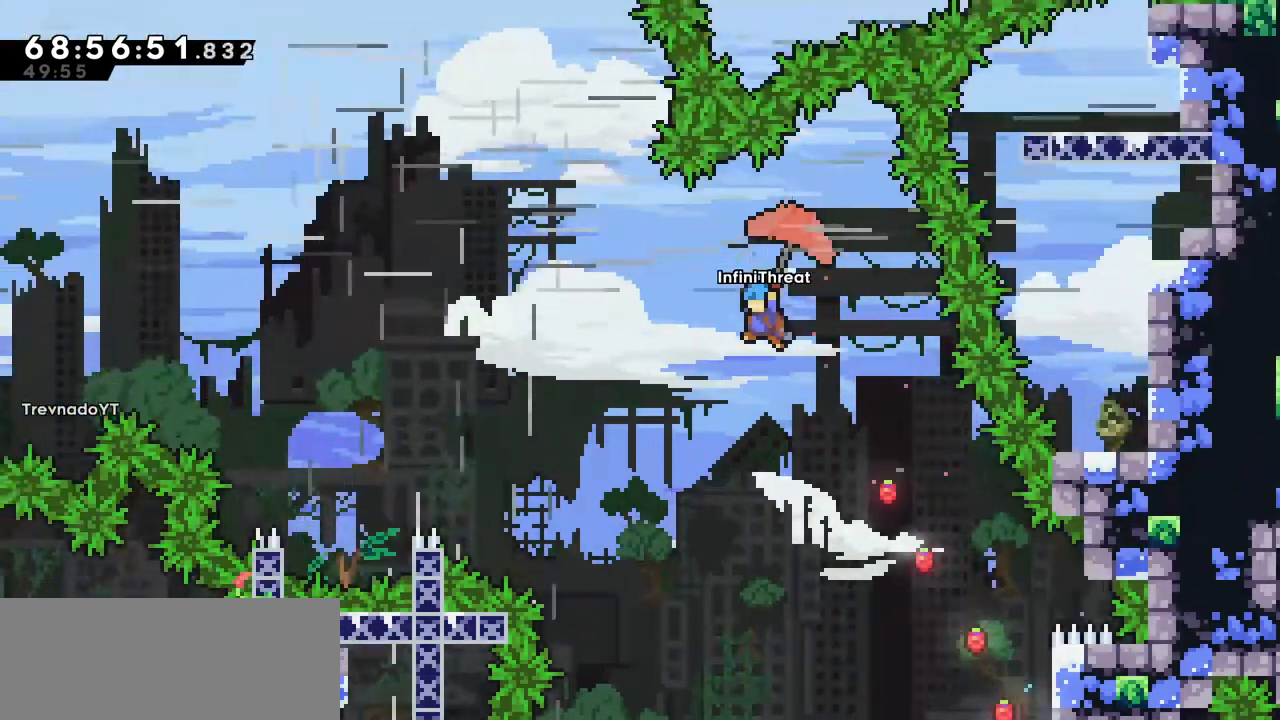
{"keys": ["grab", "left"], "events": [[17, "up", "up"]]}
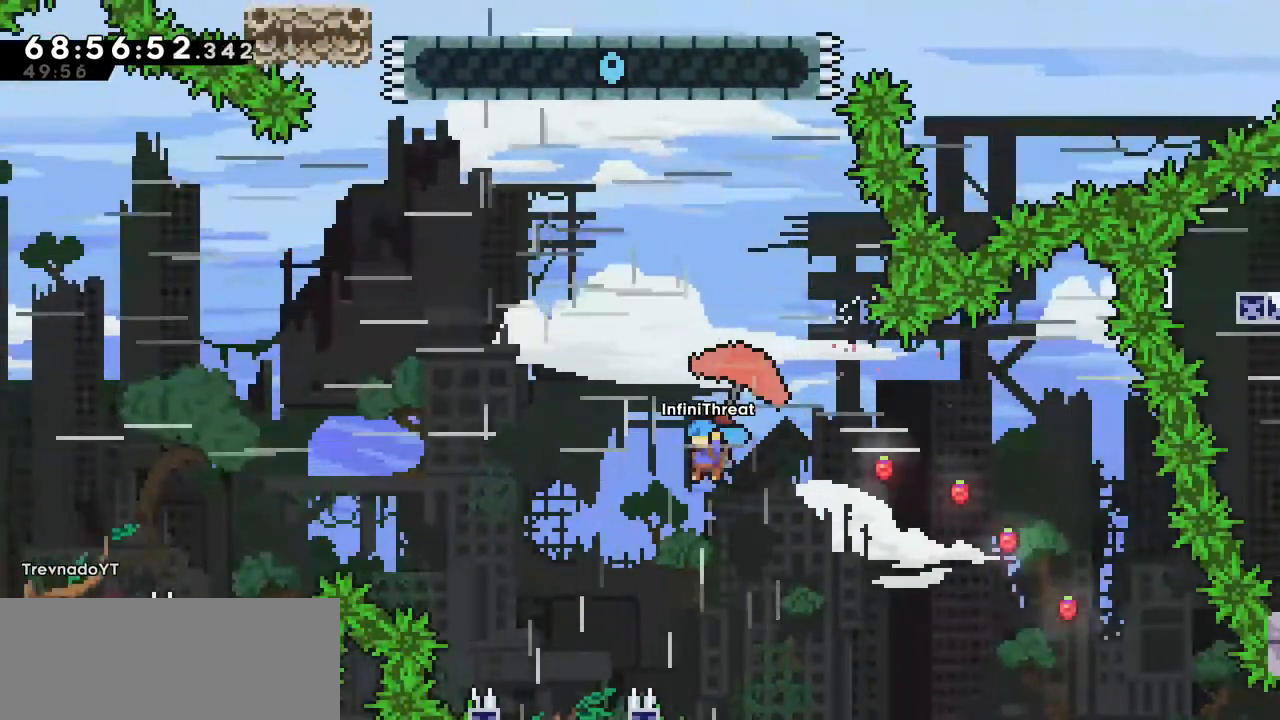
{"keys": ["grab", "left"], "events": [[184, "up", "down"], [350, "up", "up"]]}
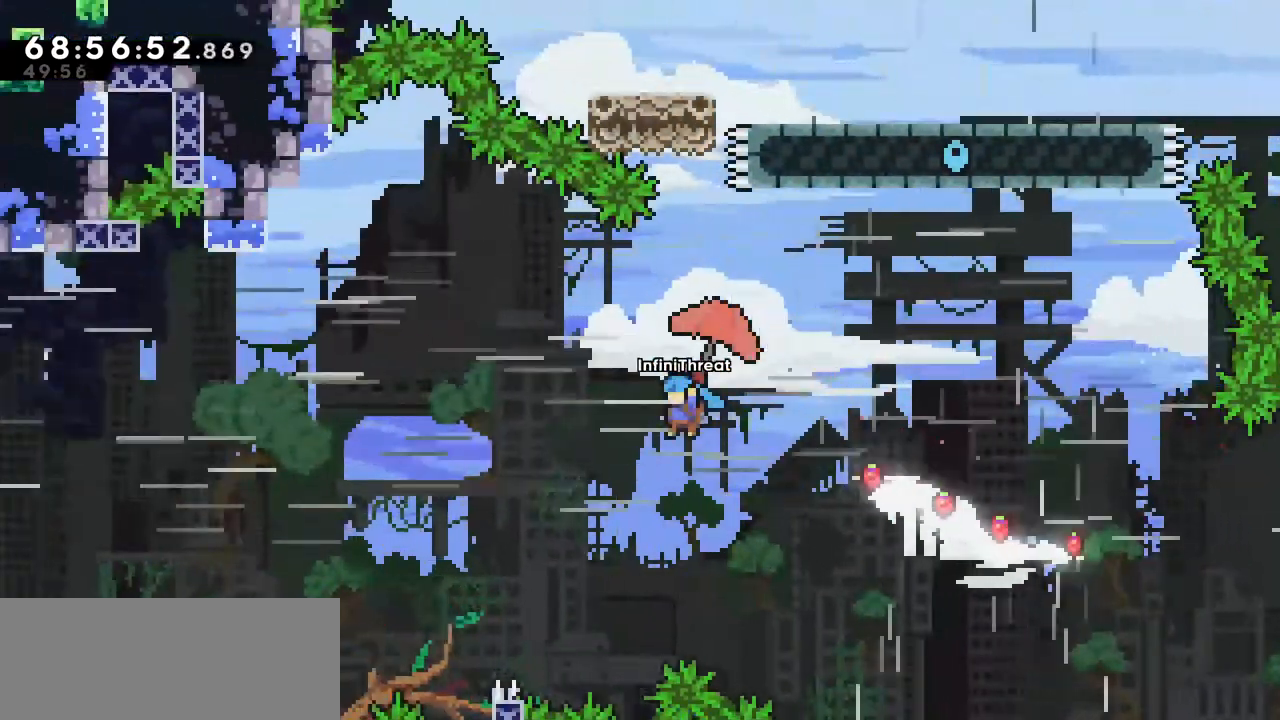
{"keys": ["grab", "left"], "events": [[50, "left", "up"], [84, "left", "down"]]}
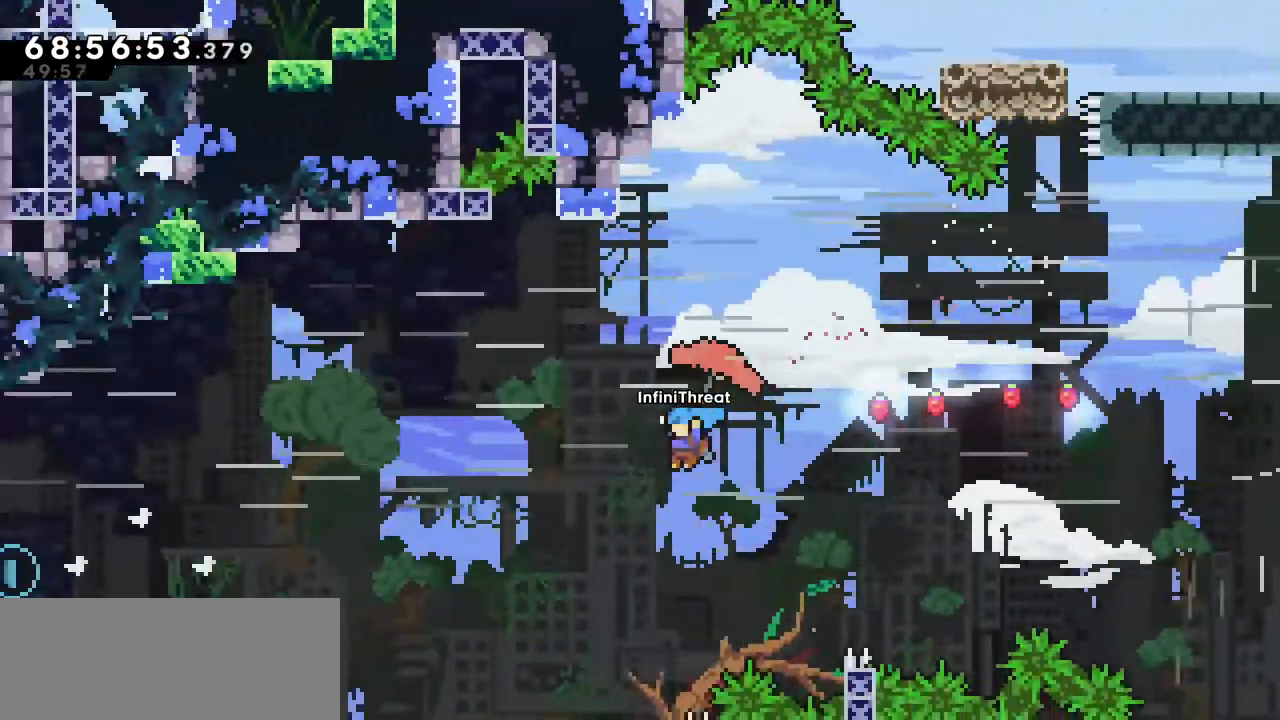
{"keys": ["left"], "events": [[450, "grab", "up"]]}
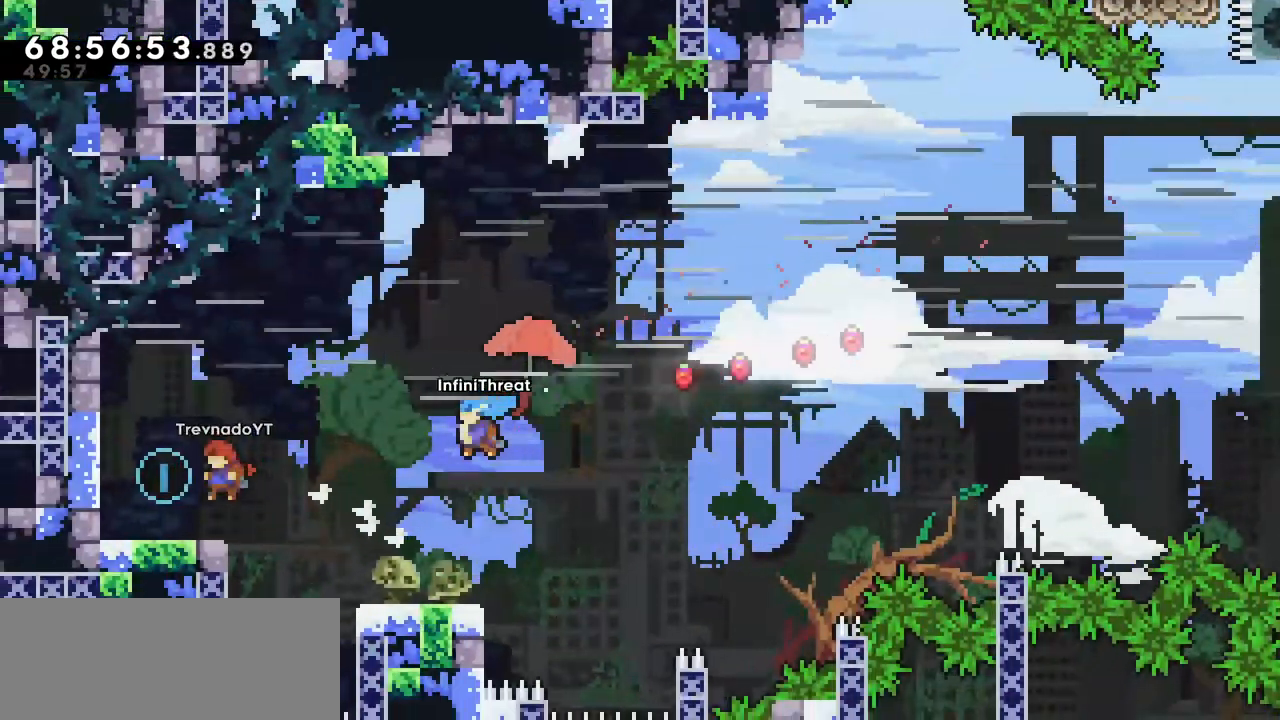
{"keys": ["left"], "events": [[17, "left", "up"], [450, "left", "down"]]}
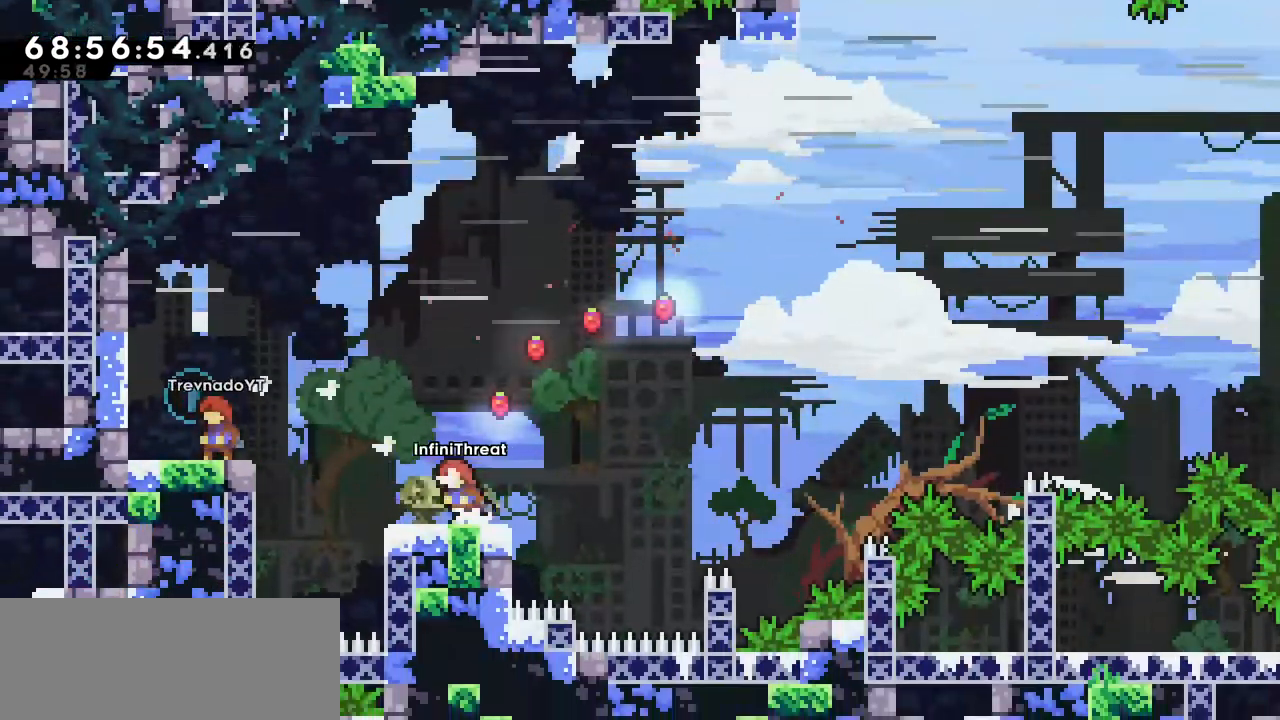
{"keys": ["jump", "left"], "events": [[184, "jump", "down"]]}
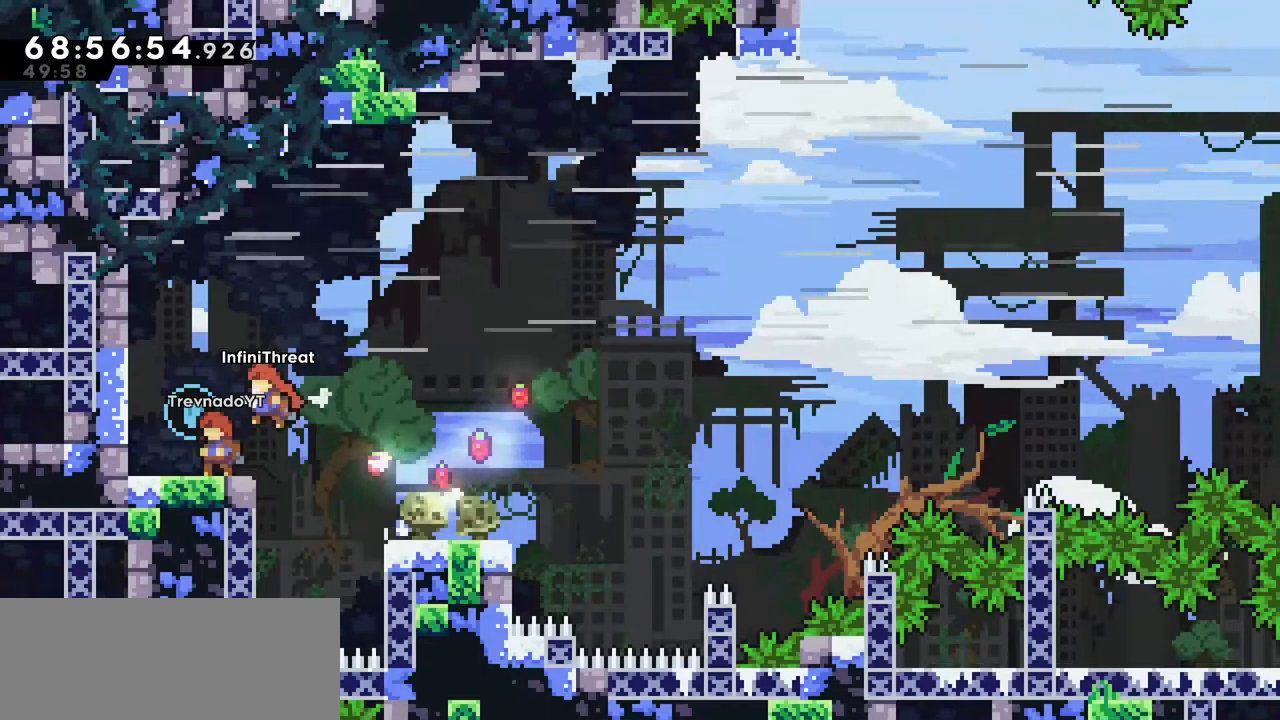
{"keys": [], "events": [[117, "jump", "up"], [250, "left", "up"]]}
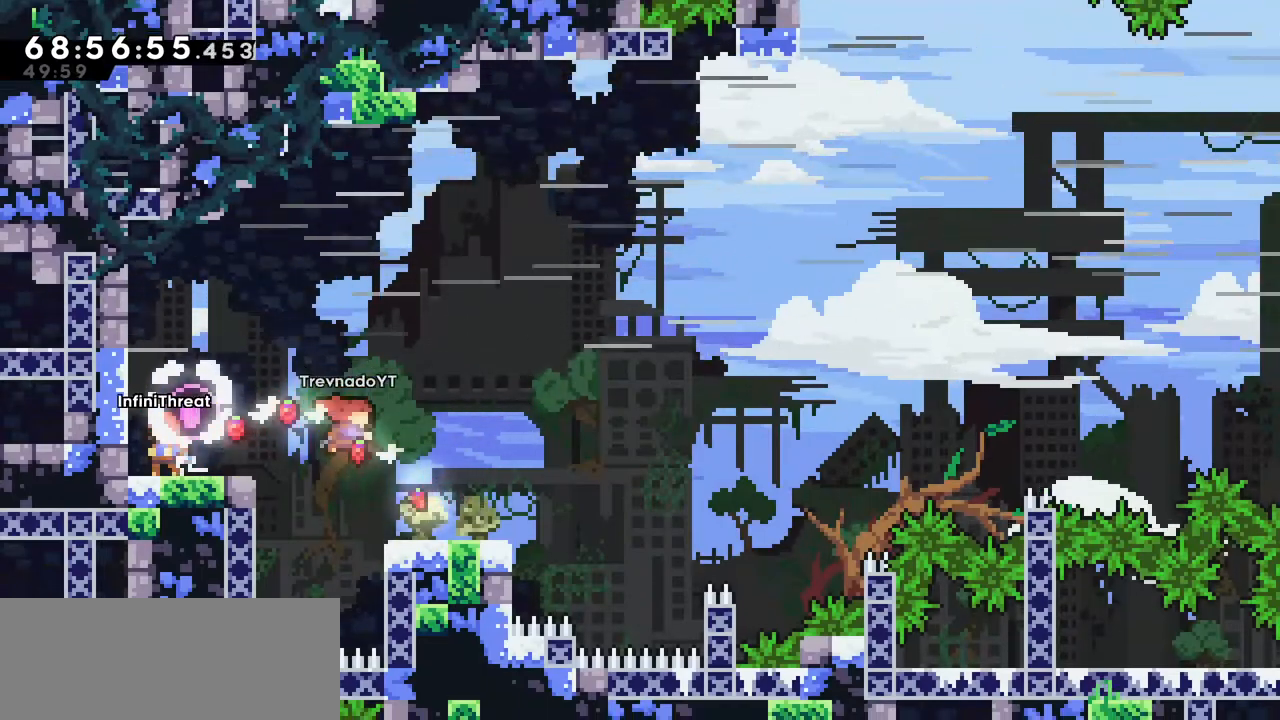
{"keys": ["jump", "right"], "events": [[167, "right", "down"], [267, "jump", "down"]]}
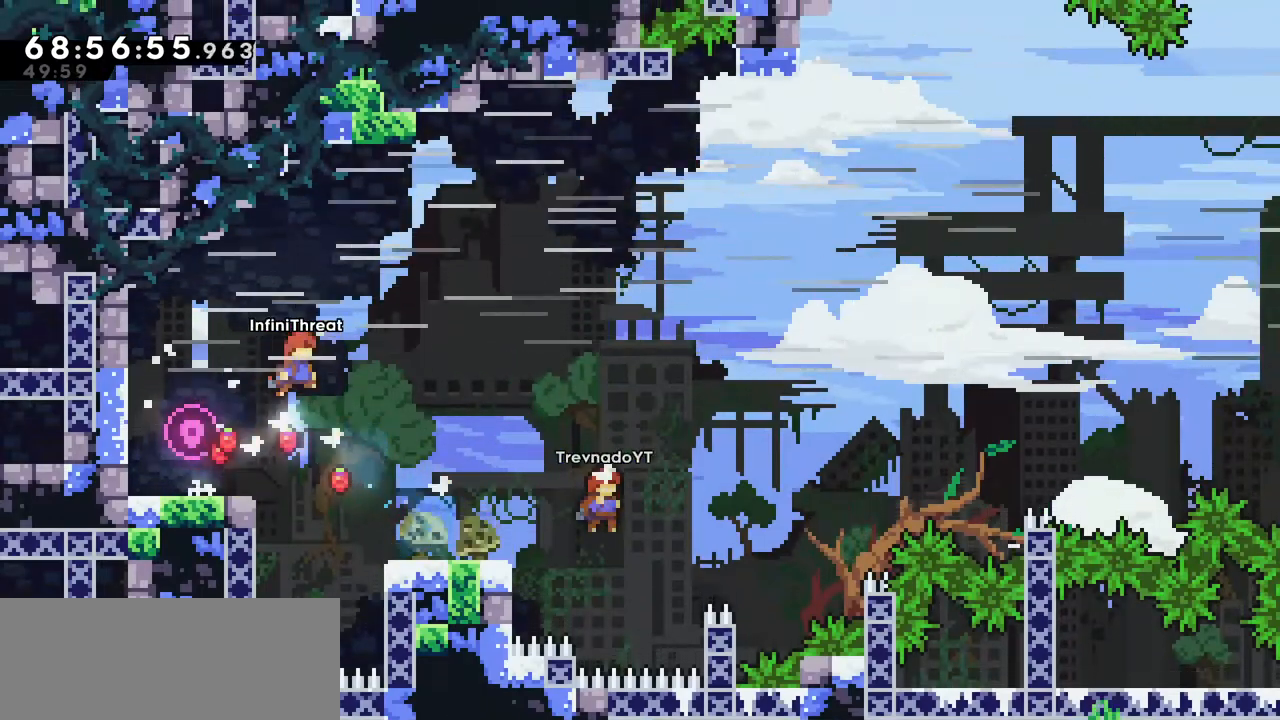
{"keys": [], "events": [[134, "jump", "up"], [284, "right", "up"]]}
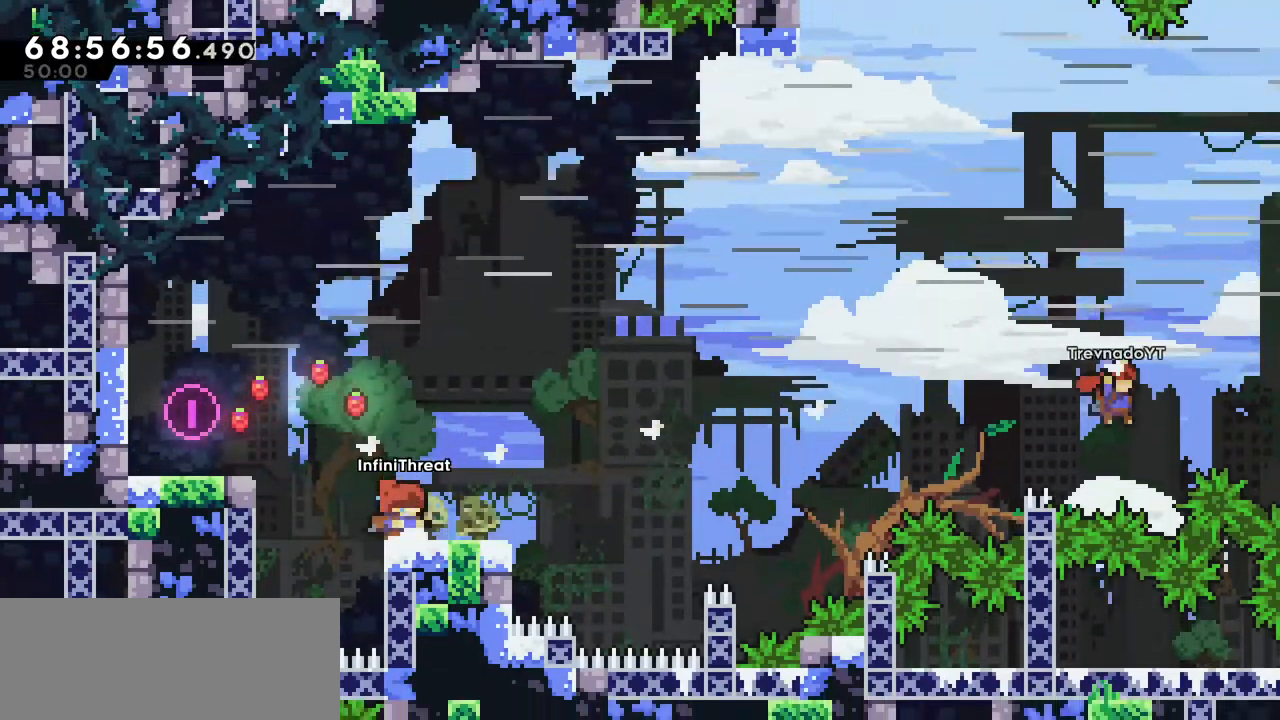
{"keys": ["dash", "down", "right"], "events": [[434, "down", "down"], [434, "right", "down"], [484, "dash", "down"]]}
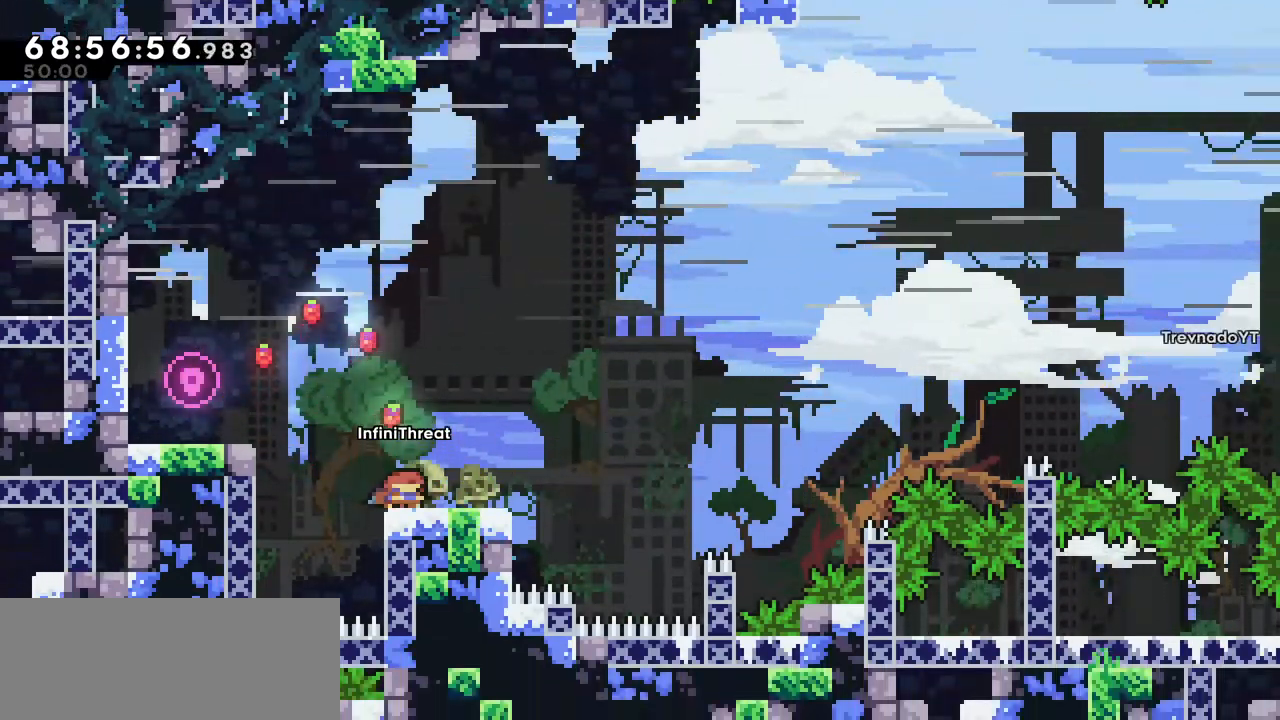
{"keys": ["jump", "right", "up"], "events": [[184, "dash", "up"], [184, "down", "up"], [184, "jump", "down"], [500, "up", "down"]]}
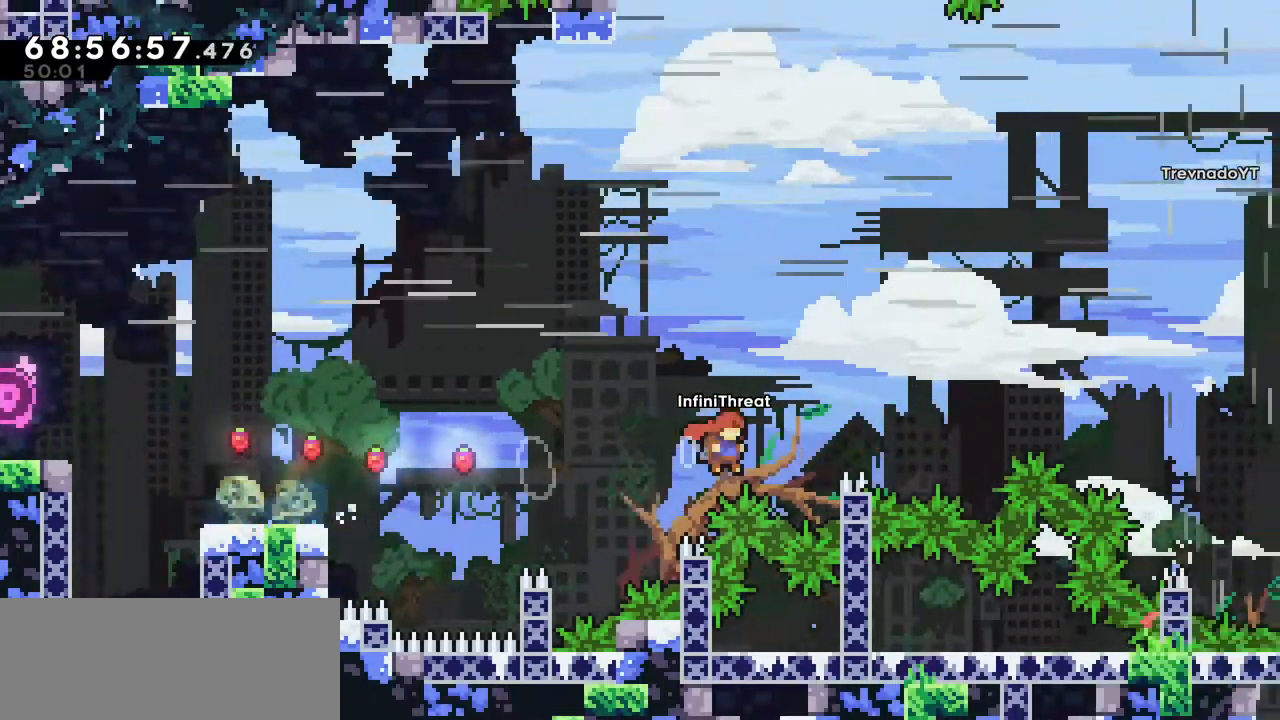
{"keys": ["grab", "right", "up"], "events": [[50, "dash", "down"], [50, "jump", "up"], [134, "grab", "down"], [234, "dash", "up"]]}
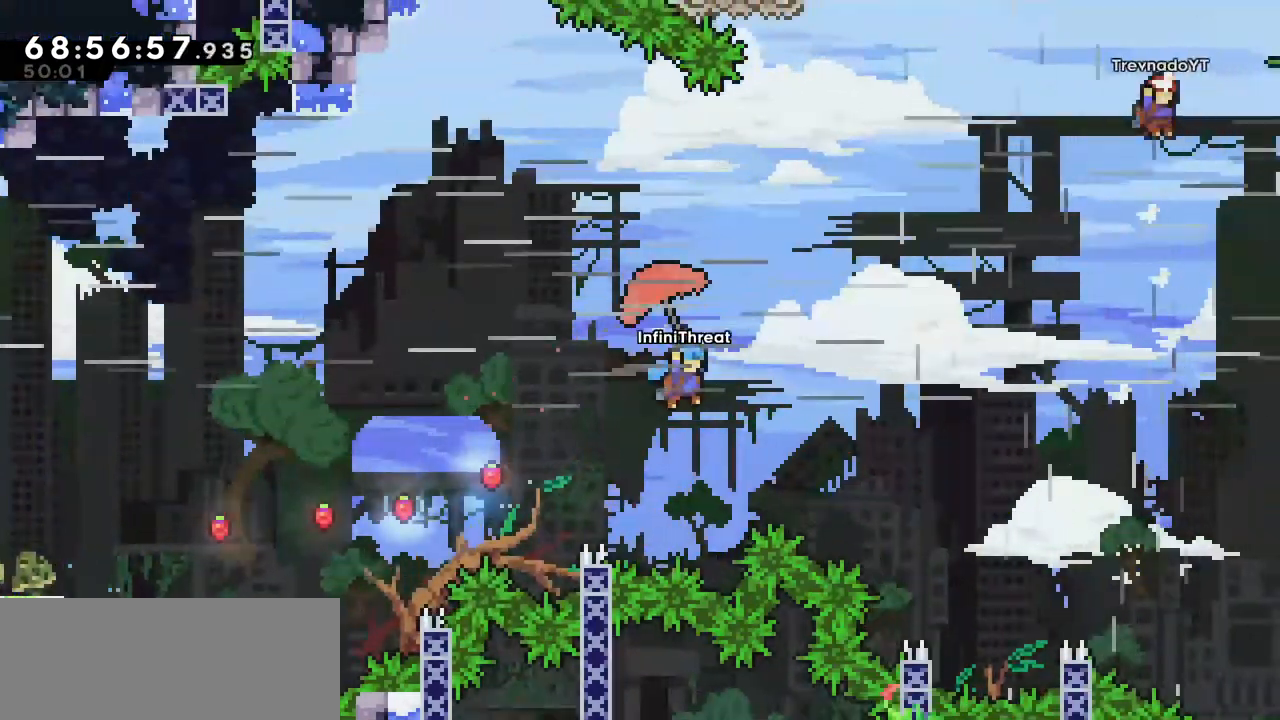
{"keys": ["grab", "right"], "events": [[434, "up", "up"]]}
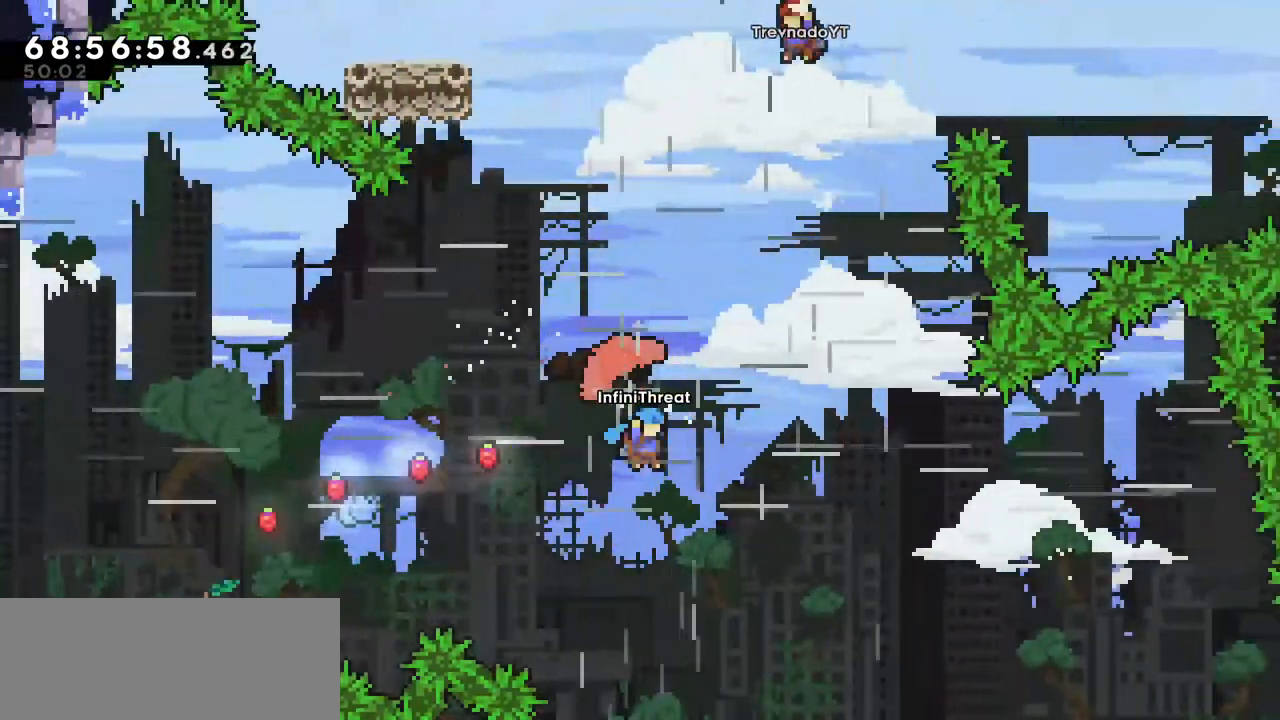
{"keys": ["grab"], "events": [[84, "right", "up"], [267, "right", "down"], [400, "right", "up"]]}
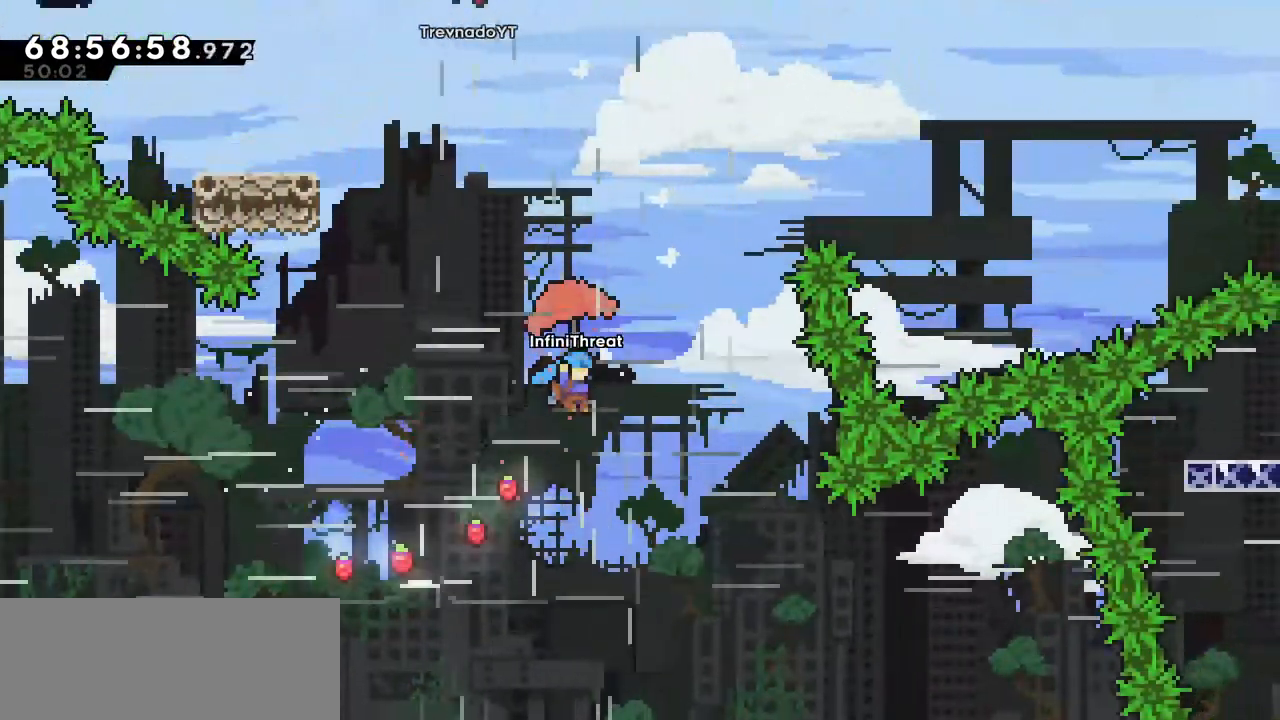
{"keys": ["grab"], "events": []}
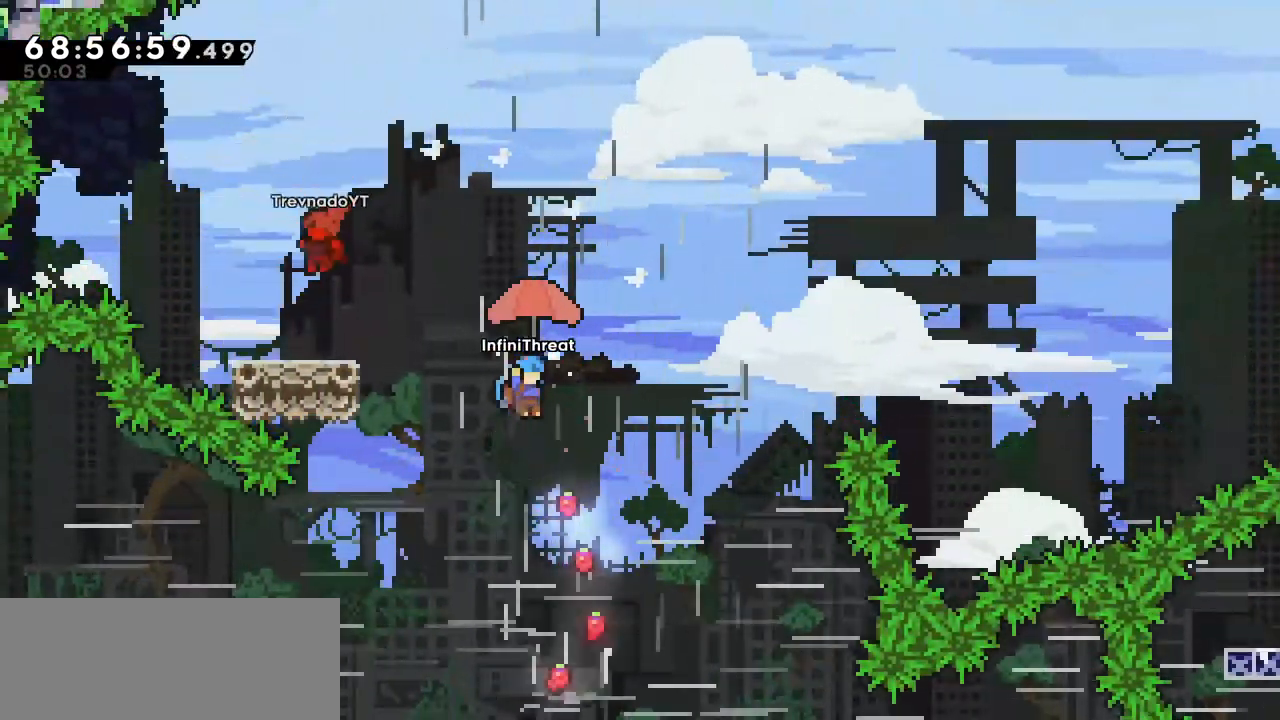
{"keys": ["grab", "left"], "events": [[250, "left", "down"]]}
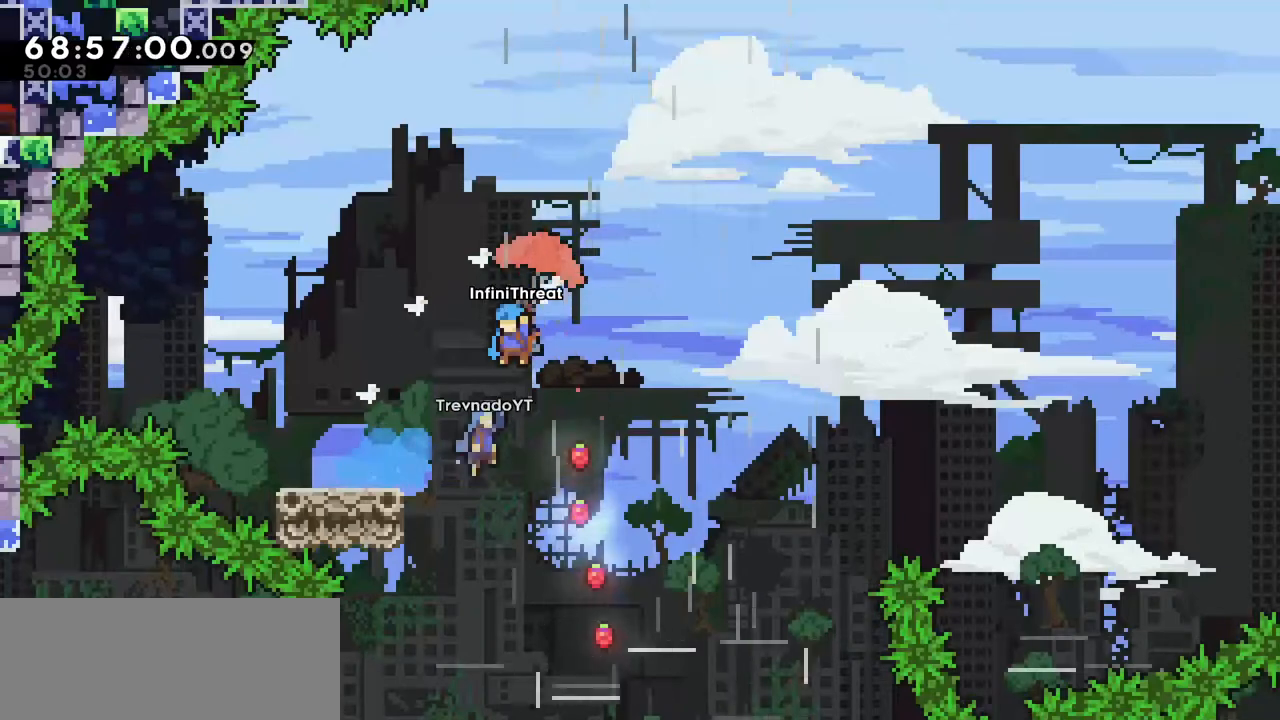
{"keys": ["left"], "events": [[317, "grab", "up"], [367, "left", "up"], [500, "left", "down"]]}
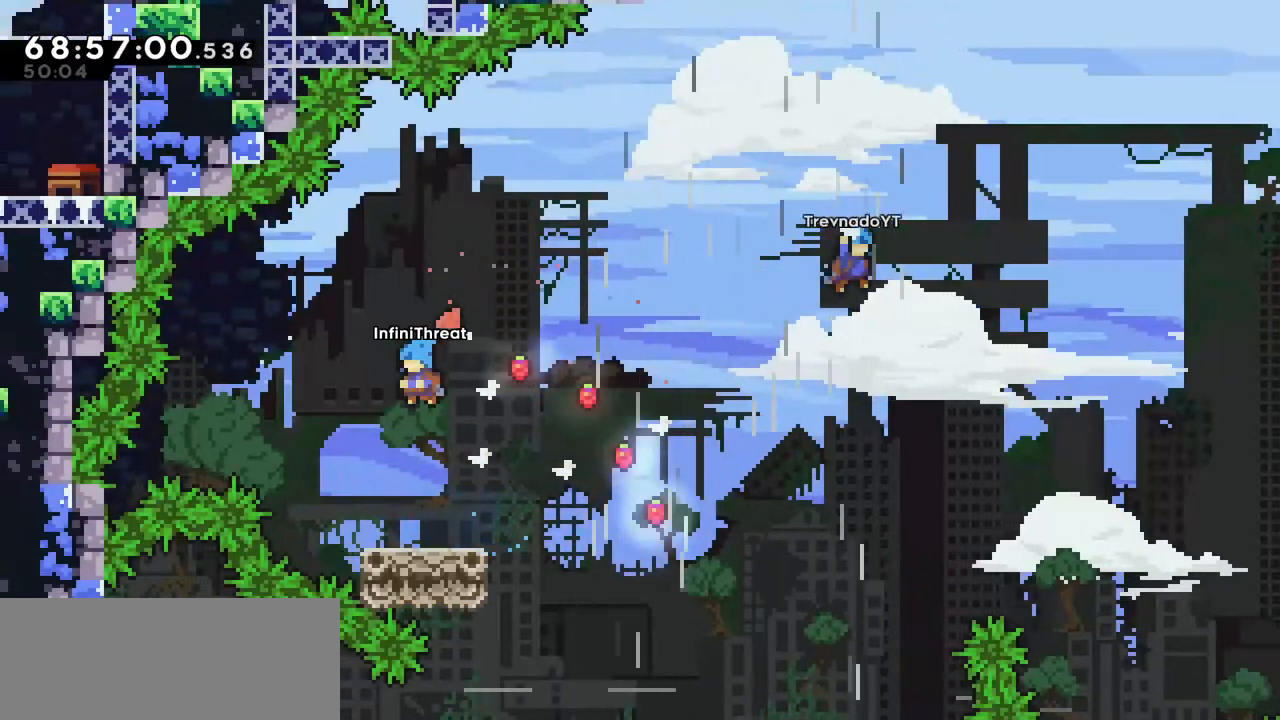
{"keys": ["dash", "down", "right"], "events": [[100, "left", "up"], [284, "down", "down"], [284, "right", "down"], [367, "dash", "down"]]}
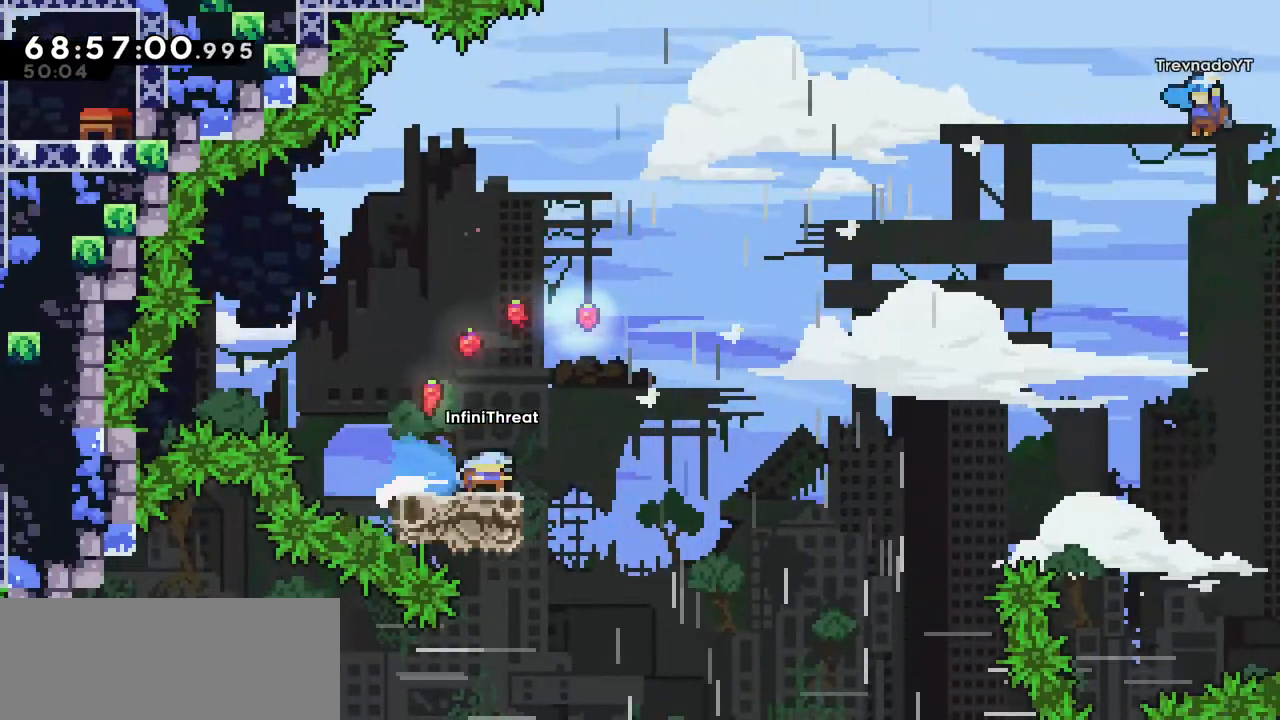
{"keys": ["grab", "jump", "right", "up"], "events": [[17, "down", "up"], [50, "dash", "up"], [50, "jump", "down"], [250, "grab", "down"], [350, "up", "down"]]}
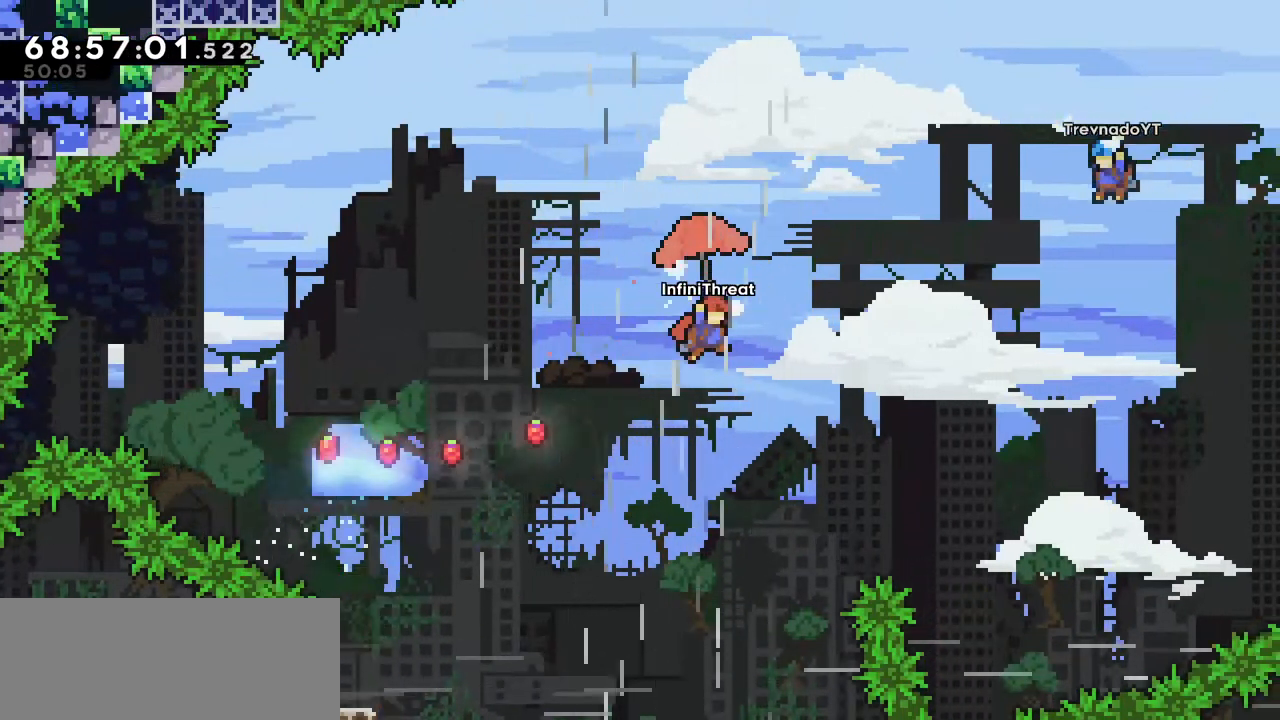
{"keys": ["grab", "right", "up"], "events": [[167, "jump", "up"], [217, "up", "up"], [500, "up", "down"]]}
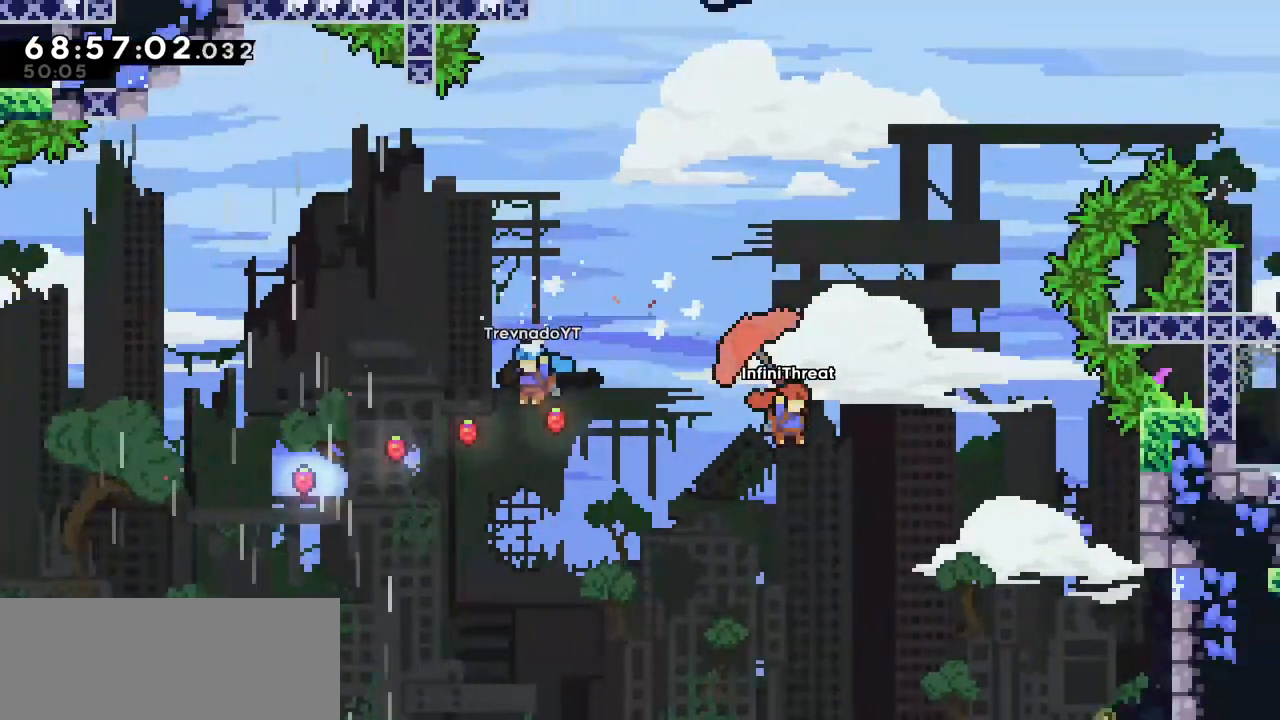
{"keys": ["grab", "right"], "events": [[284, "right", "up"], [284, "up", "up"], [384, "right", "down"]]}
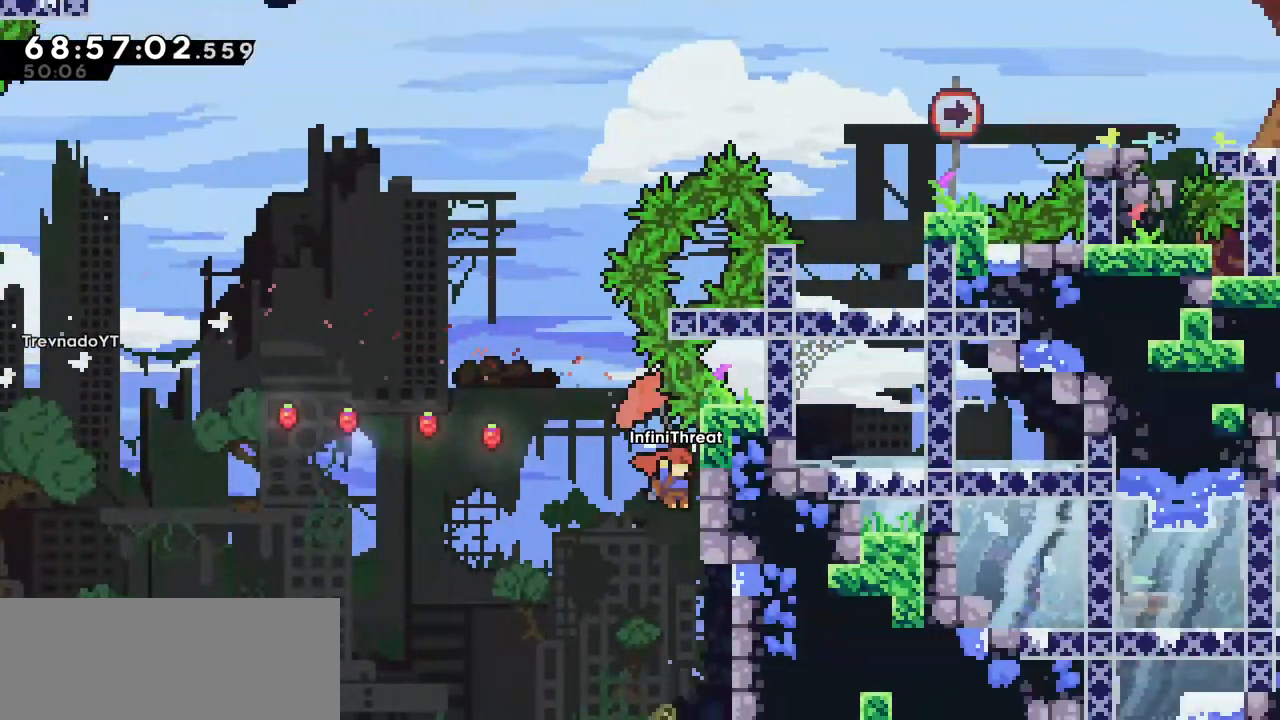
{"keys": ["jump", "left"], "events": [[250, "grab", "up"], [250, "jump", "down"], [250, "left", "down"], [250, "right", "up"]]}
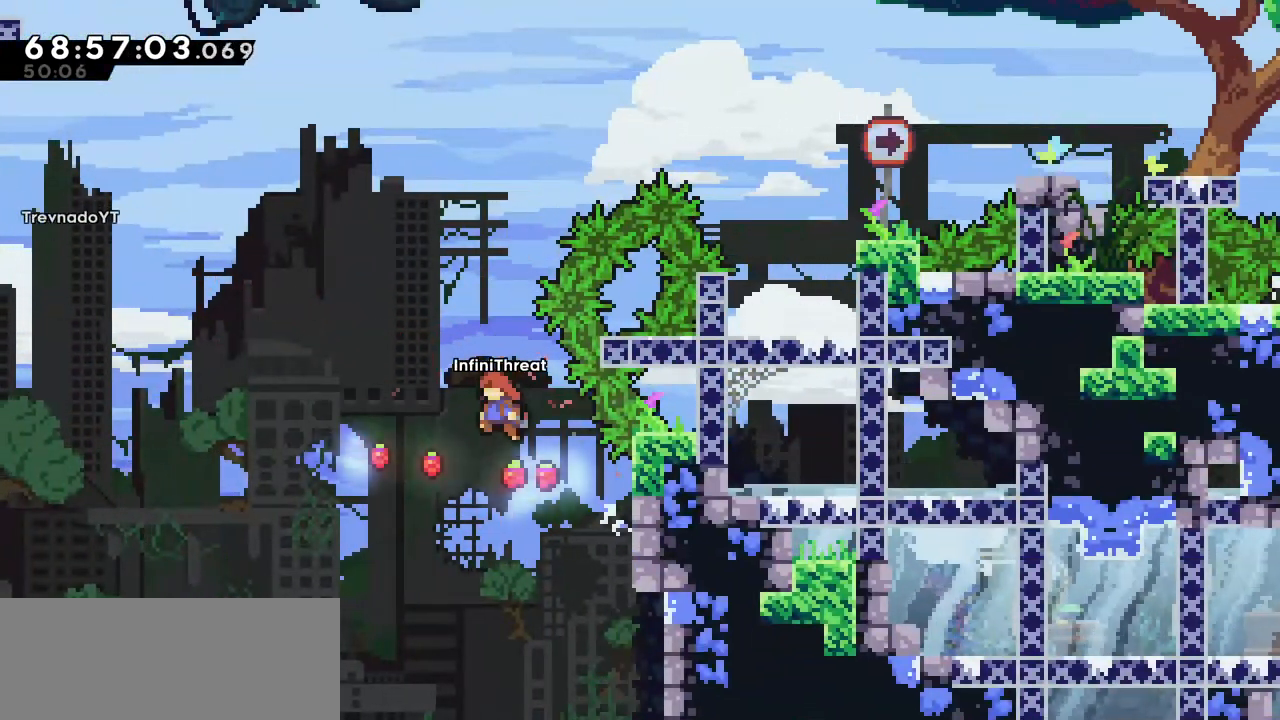
{"keys": ["grab", "right", "up"], "events": [[34, "left", "up"], [67, "dash", "down"], [67, "jump", "up"], [67, "up", "down"], [267, "grab", "down"], [317, "dash", "up"], [400, "right", "down"]]}
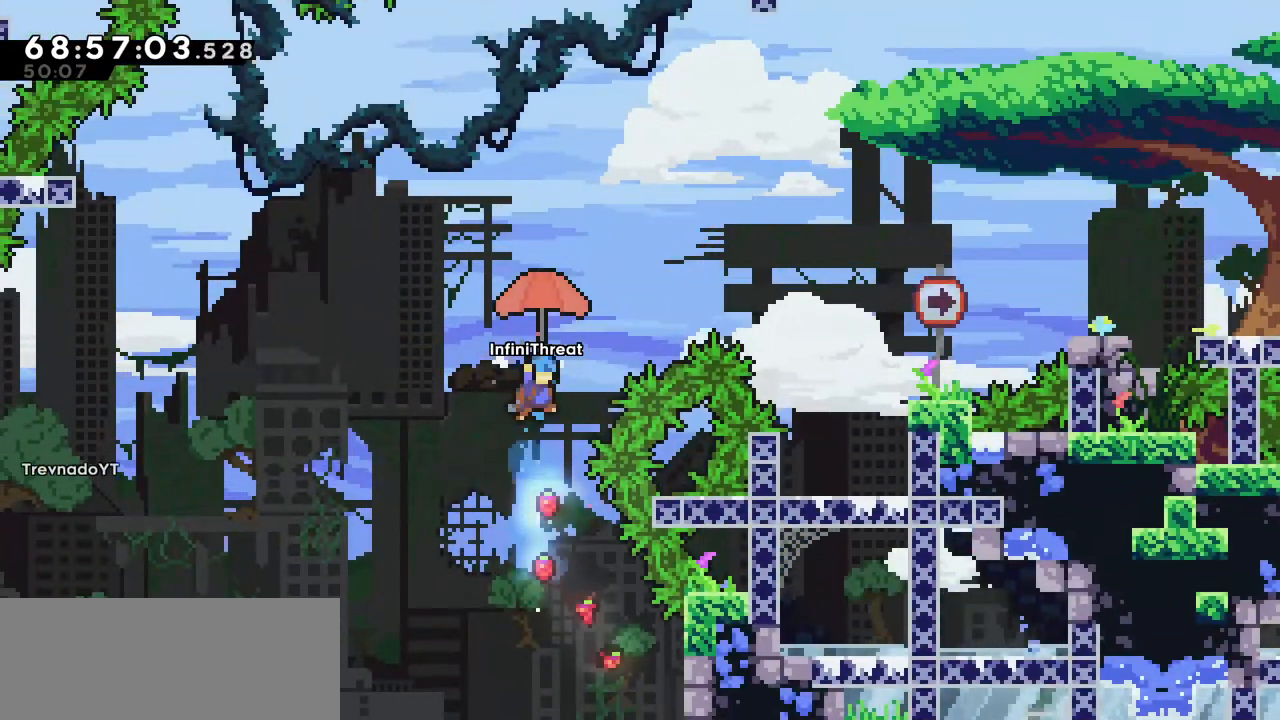
{"keys": ["grab", "right"], "events": [[467, "up", "up"]]}
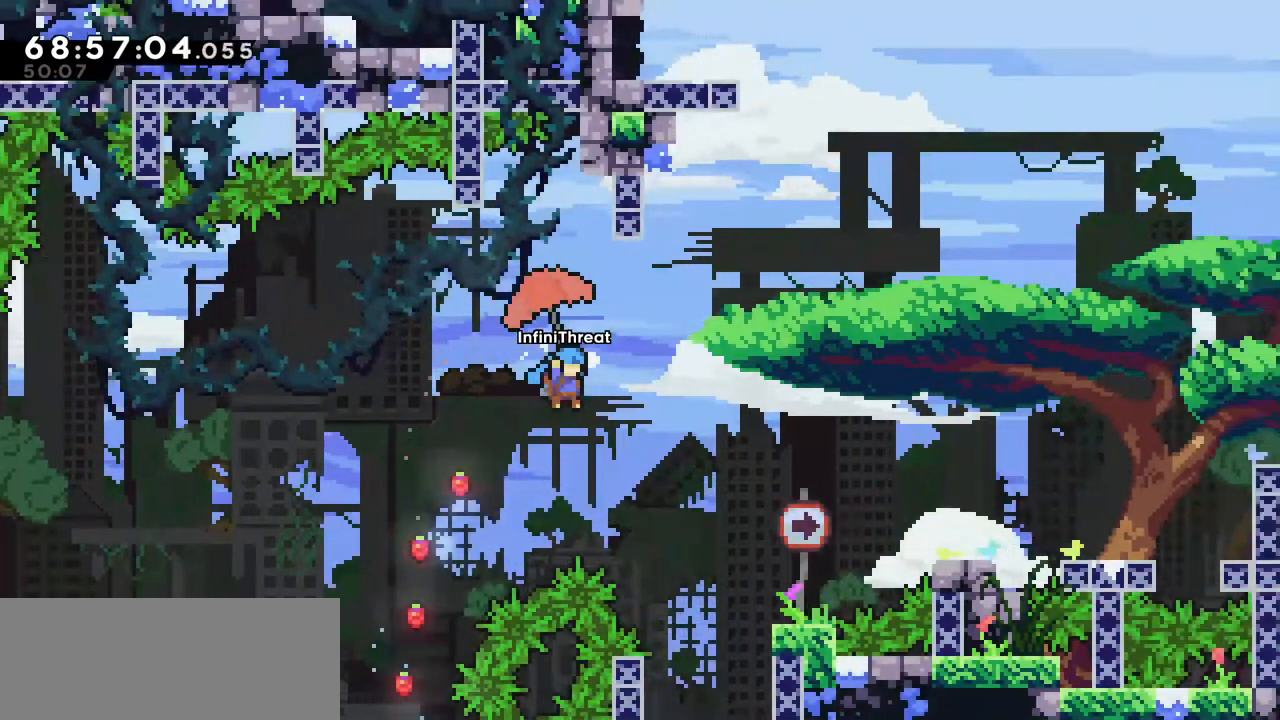
{"keys": [], "events": [[50, "grab", "up"], [334, "right", "up"]]}
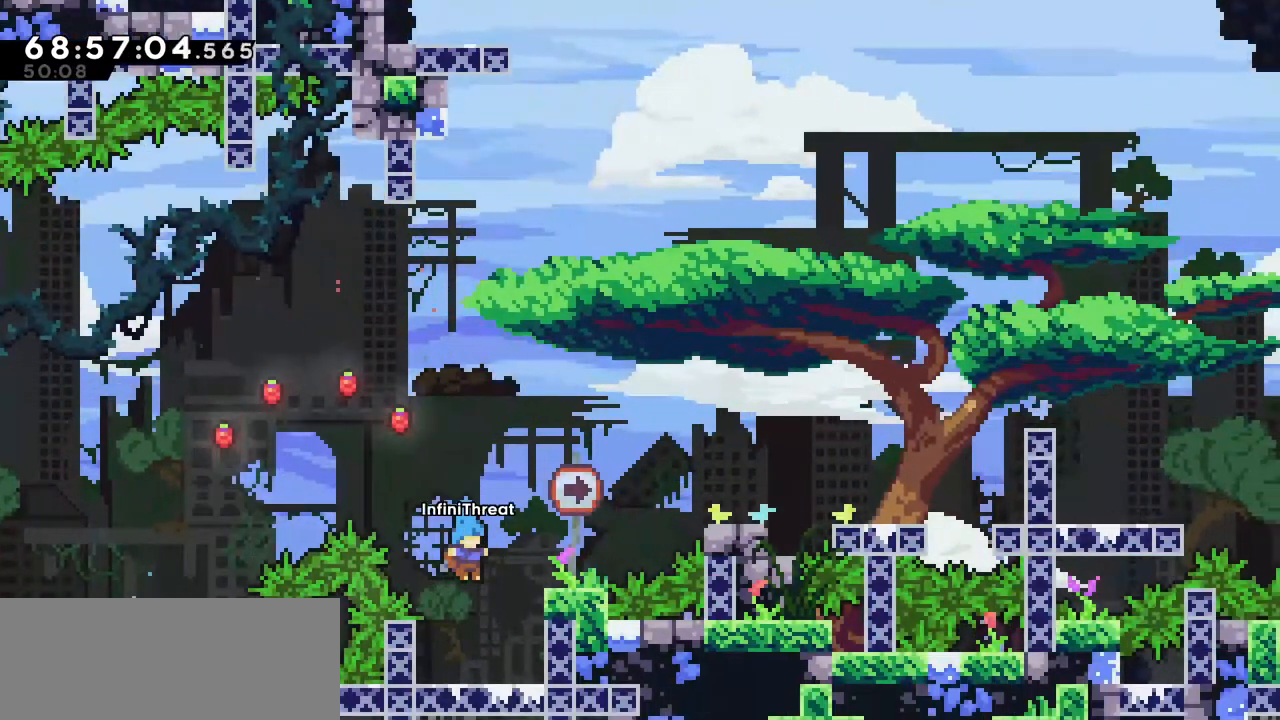
{"keys": [], "events": [[67, "right", "down"], [217, "right", "up"]]}
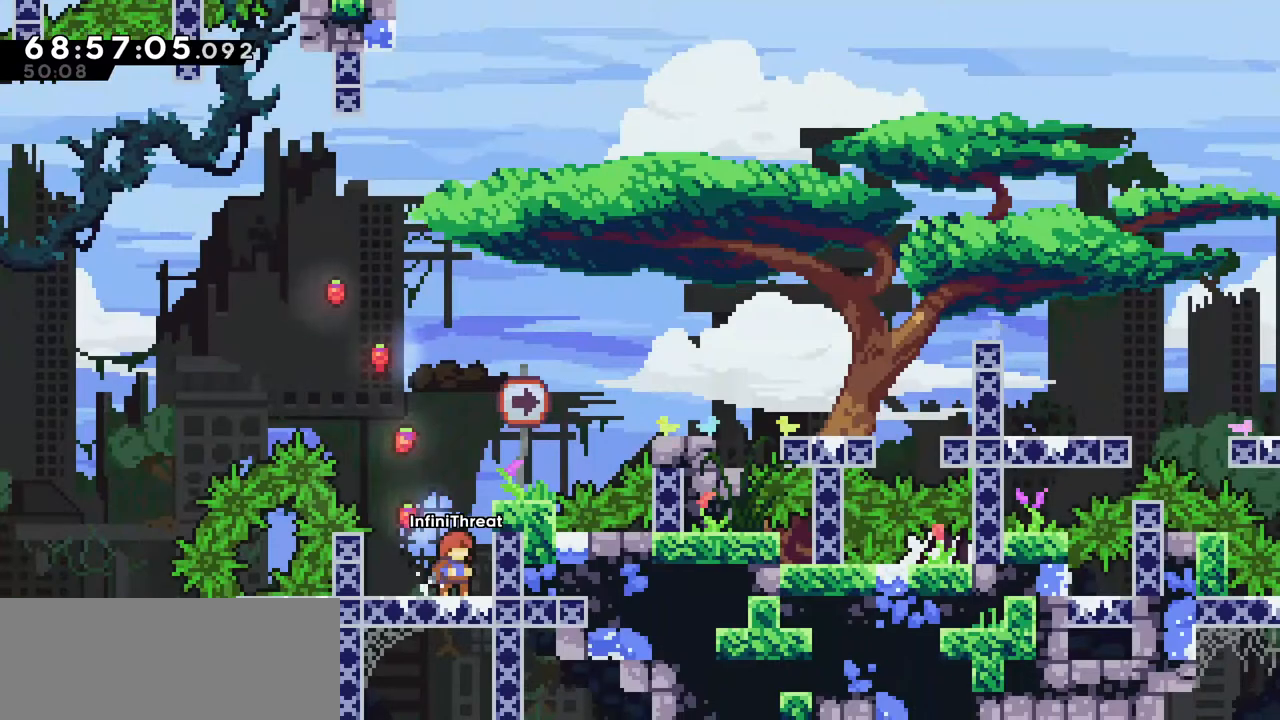
{"keys": [], "events": [[50, "right", "down"], [234, "right", "up"]]}